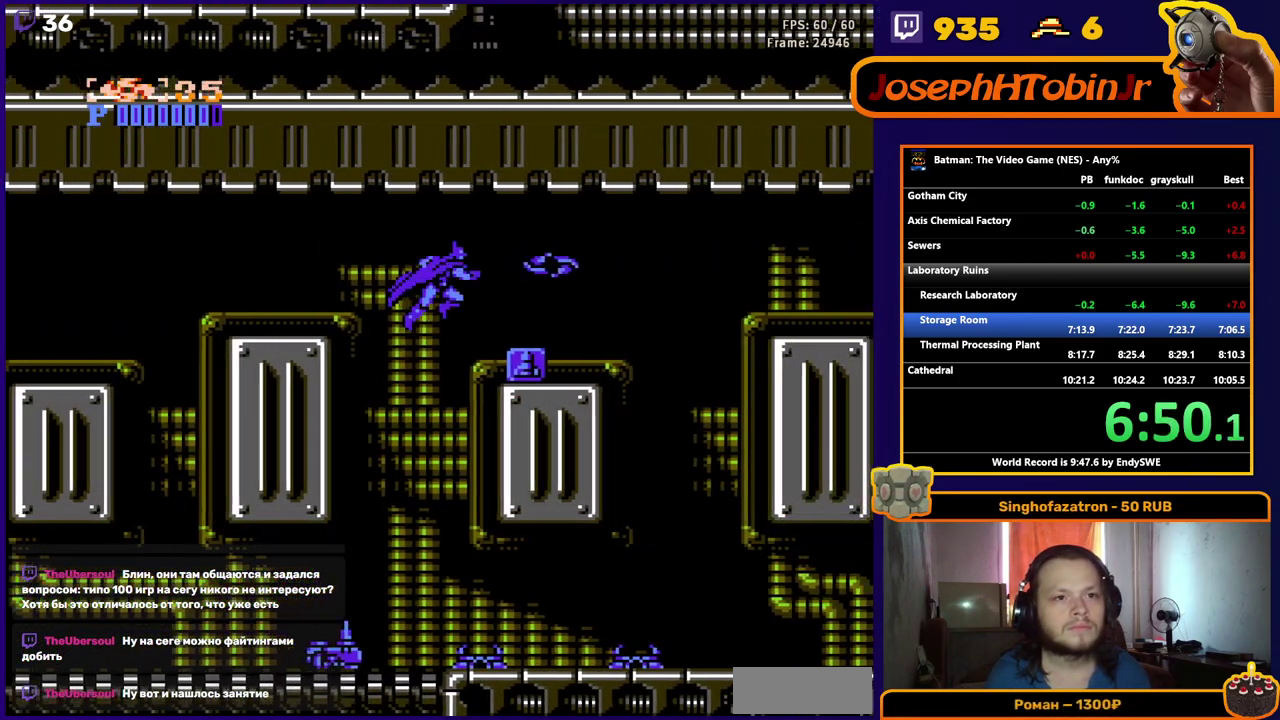
Gameplay with a controller (Nintendo layout); each line is a JSON object with the inputs held at the frame after it. "events" lists button and stick changes between this image and that frame as [ms after this image, input, new state], when the widget could be followed in between. Not read: L3 R3.
{"buttons": ["DPAD_RIGHT"], "events": []}
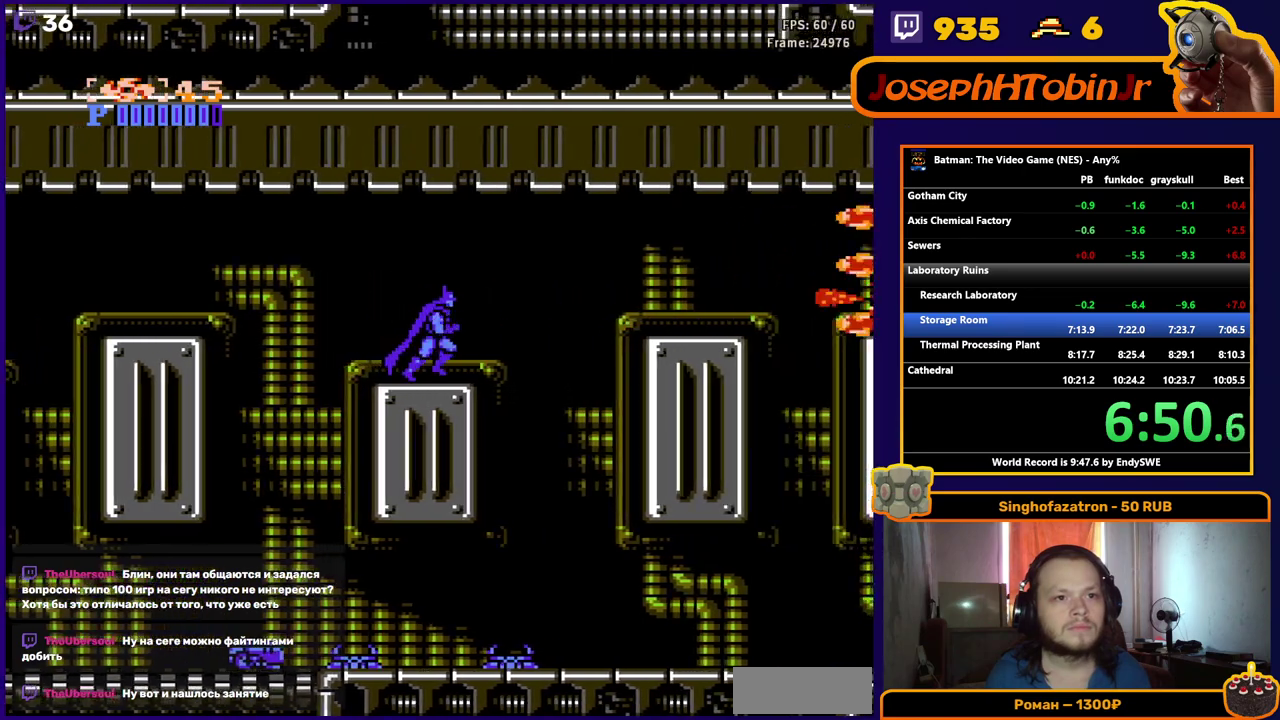
{"buttons": ["B", "DPAD_RIGHT"], "events": [[167, "A", "down"], [333, "A", "up"], [450, "B", "down"]]}
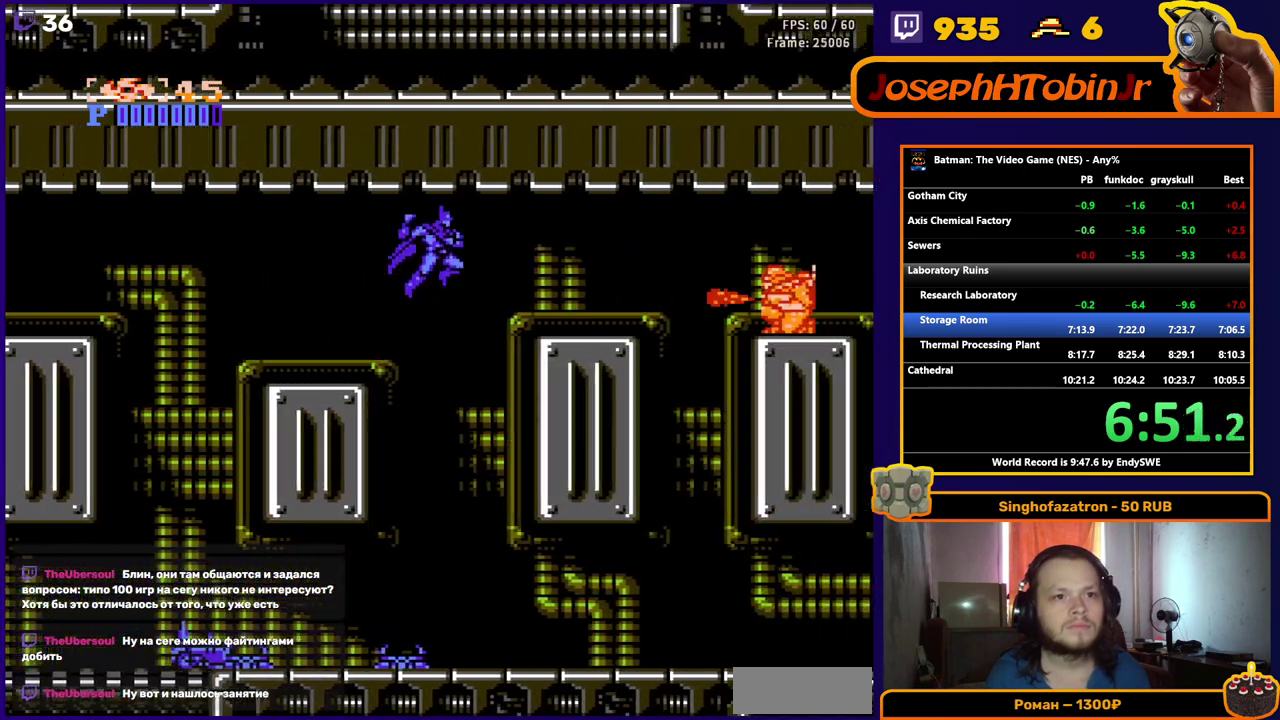
{"buttons": ["DPAD_RIGHT"], "events": [[17, "B", "up"]]}
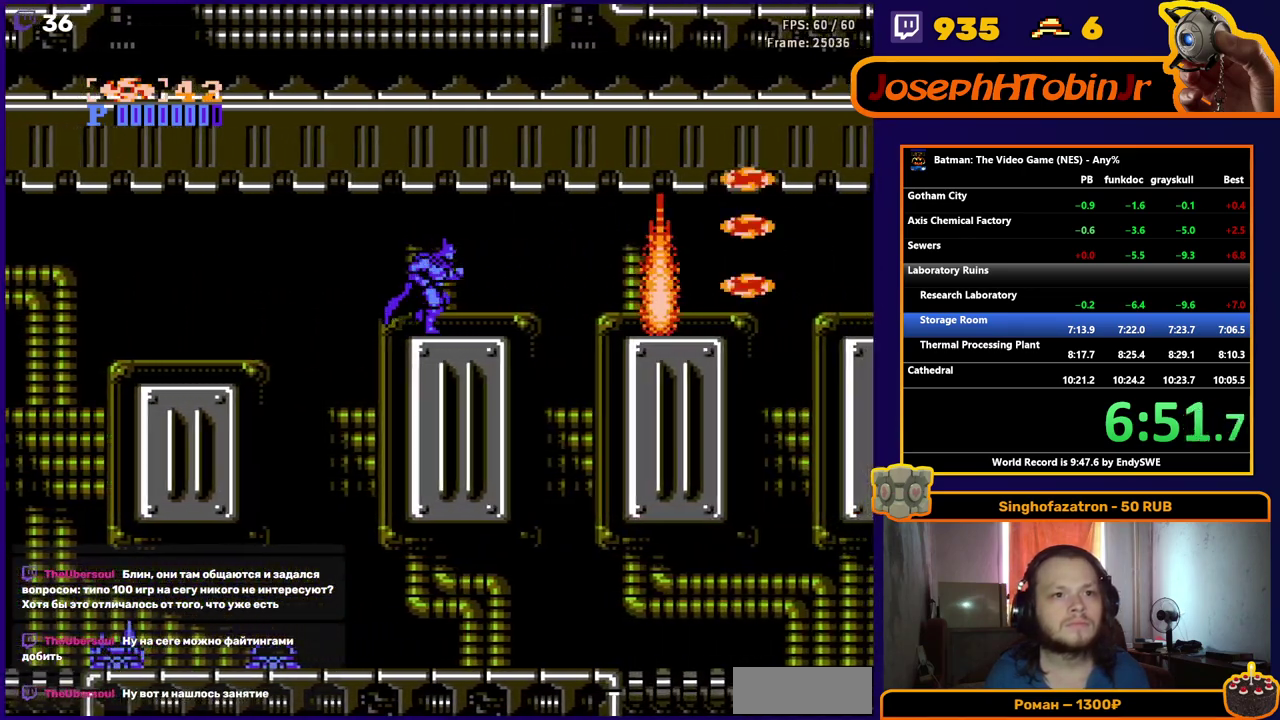
{"buttons": ["DPAD_RIGHT"], "events": [[317, "A", "down"], [433, "A", "up"]]}
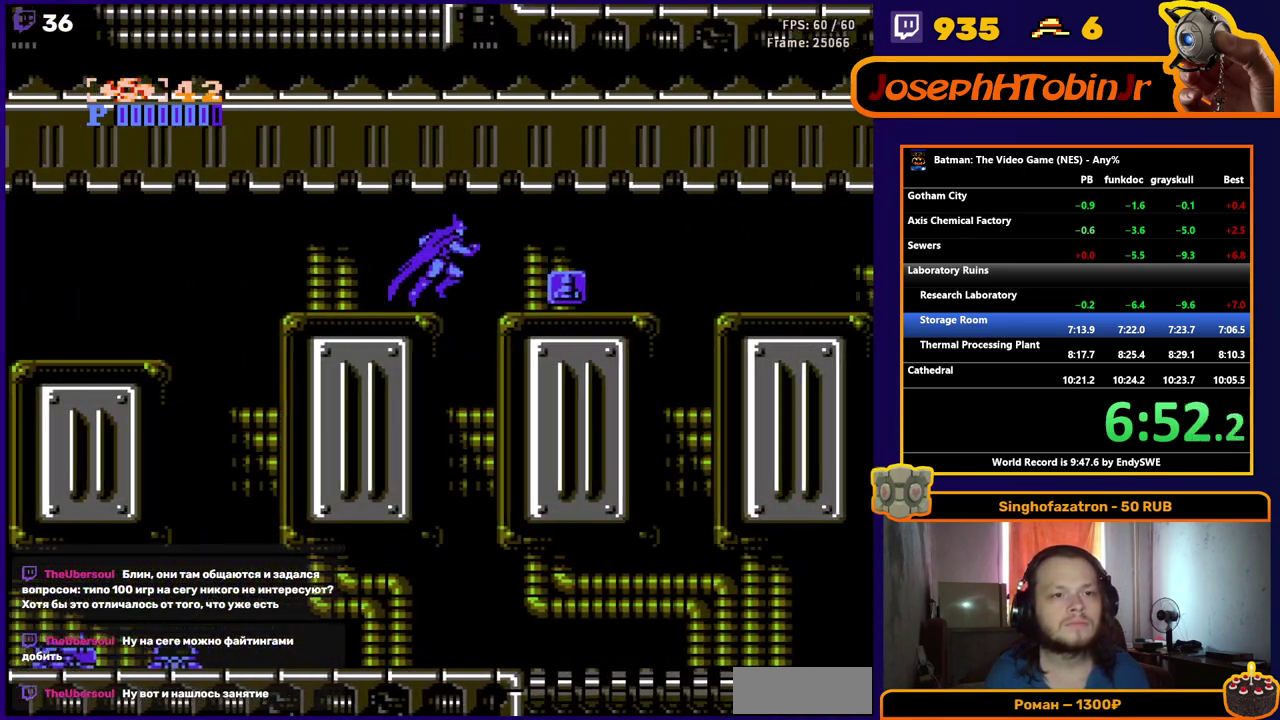
{"buttons": ["DPAD_RIGHT"], "events": [[33, "B", "down"], [133, "B", "up"]]}
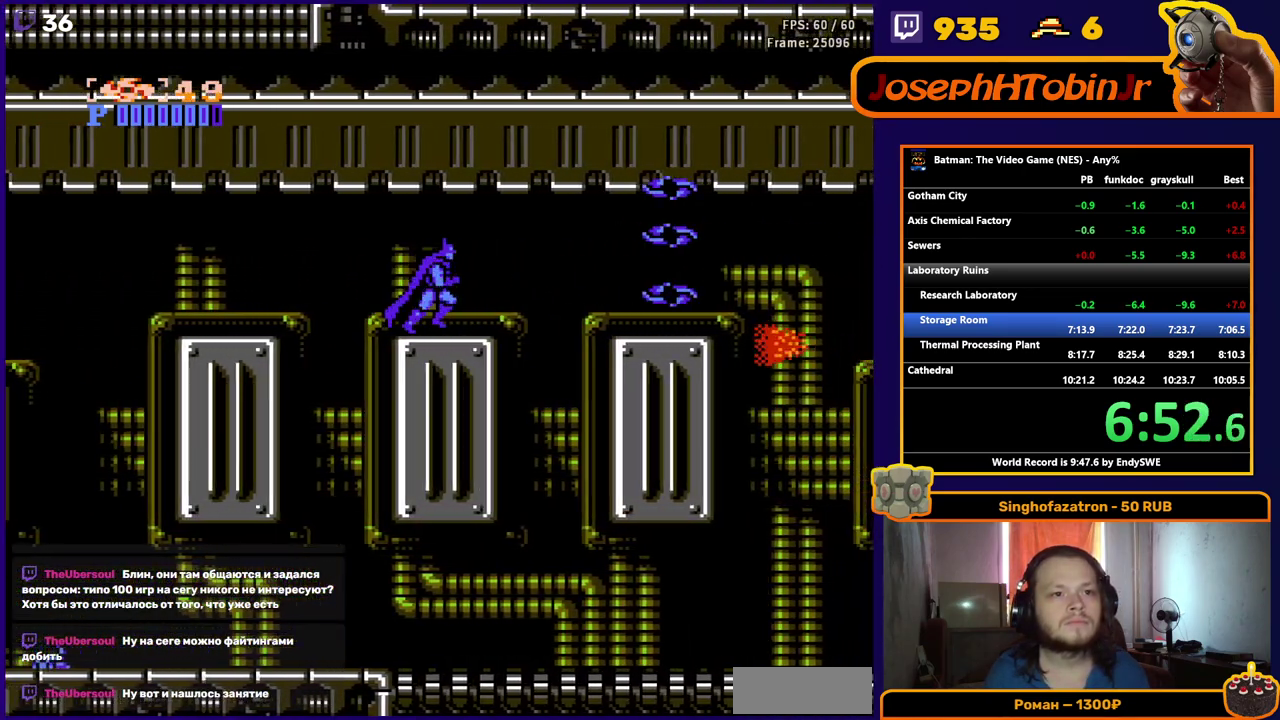
{"buttons": ["B", "DPAD_RIGHT"], "events": [[250, "A", "down"], [367, "A", "up"], [483, "B", "down"]]}
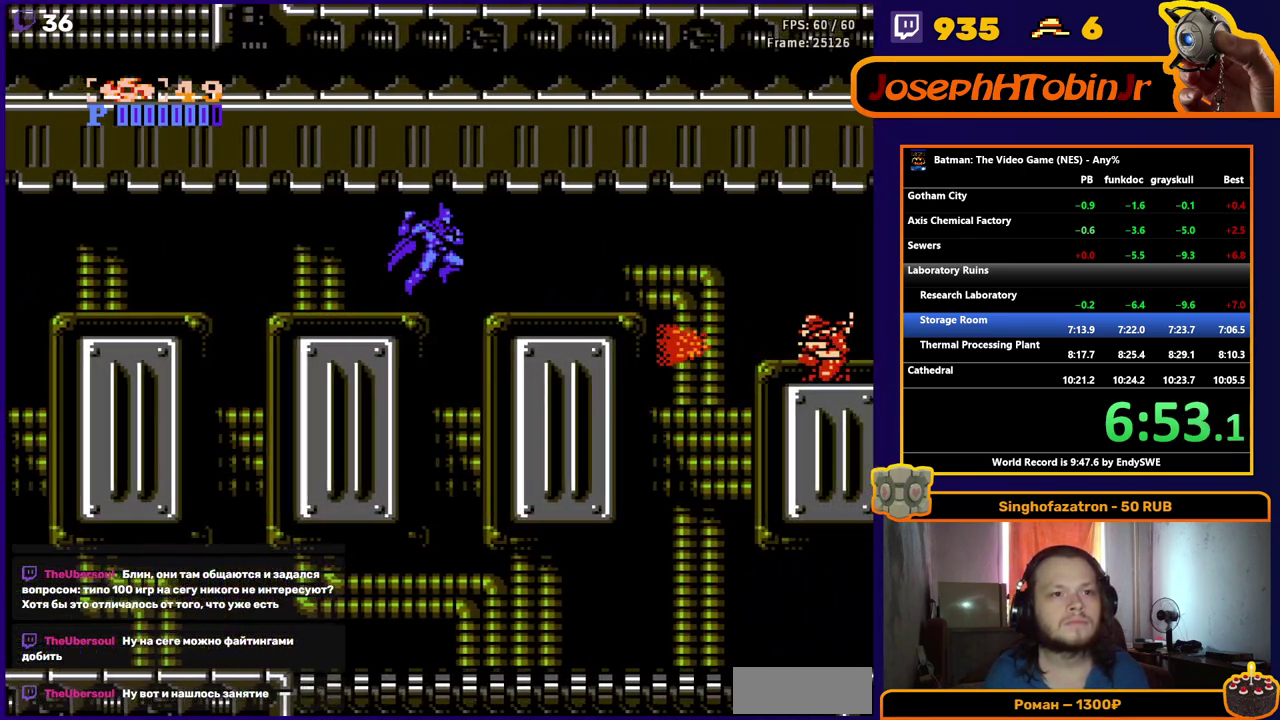
{"buttons": ["DPAD_RIGHT"], "events": [[83, "B", "up"]]}